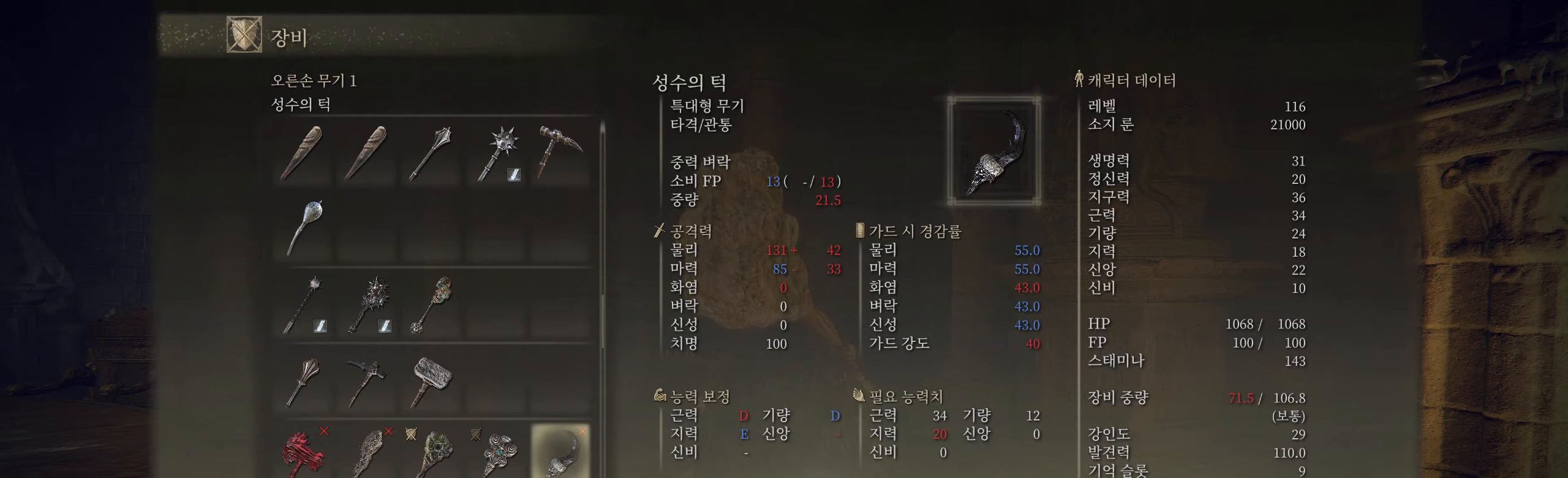
Gameplay with a controller (Xbox layout); each line is a JSON object with the inputs held at the frame after it. "events" lists button and stick changes between this image and that frame as [ms after this image, input, new state], when the widget could be followed in between. Not read: DPAD_DOWN DPAD_LEFT DPAD_RIGHT DPAD_UP HOME L1 L3 R1 R2 R3 other_buttons right_stick.
{"buttons": [], "left_stick": "center", "events": [[350, "A", "down"], [467, "A", "up"]]}
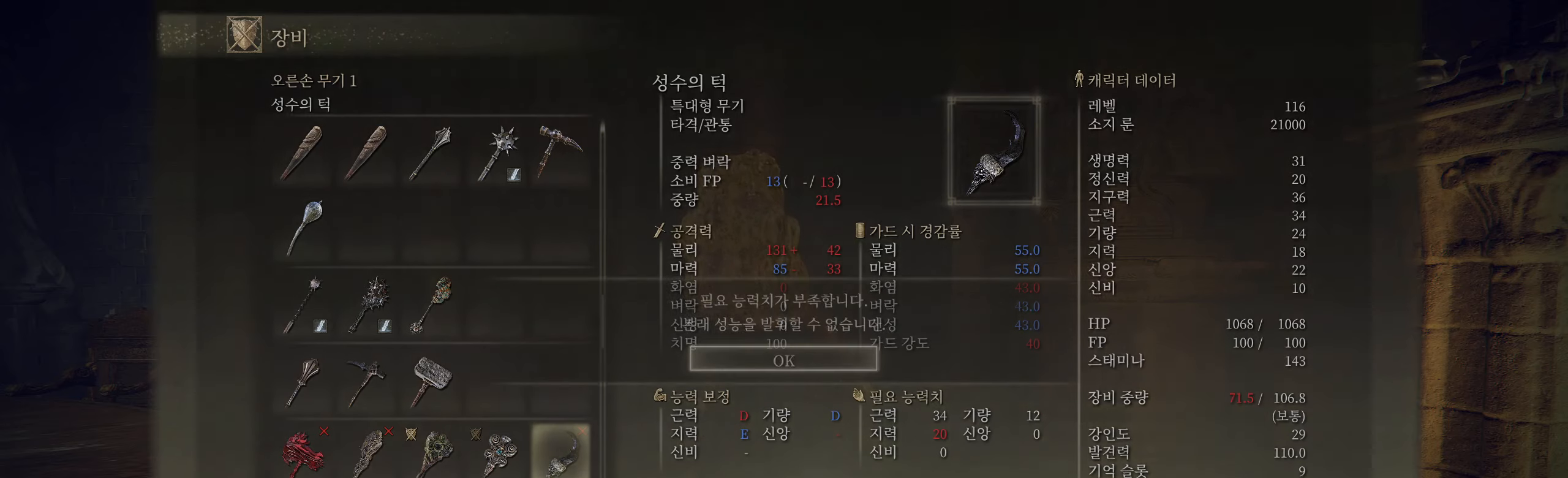
{"buttons": [], "left_stick": "center", "events": []}
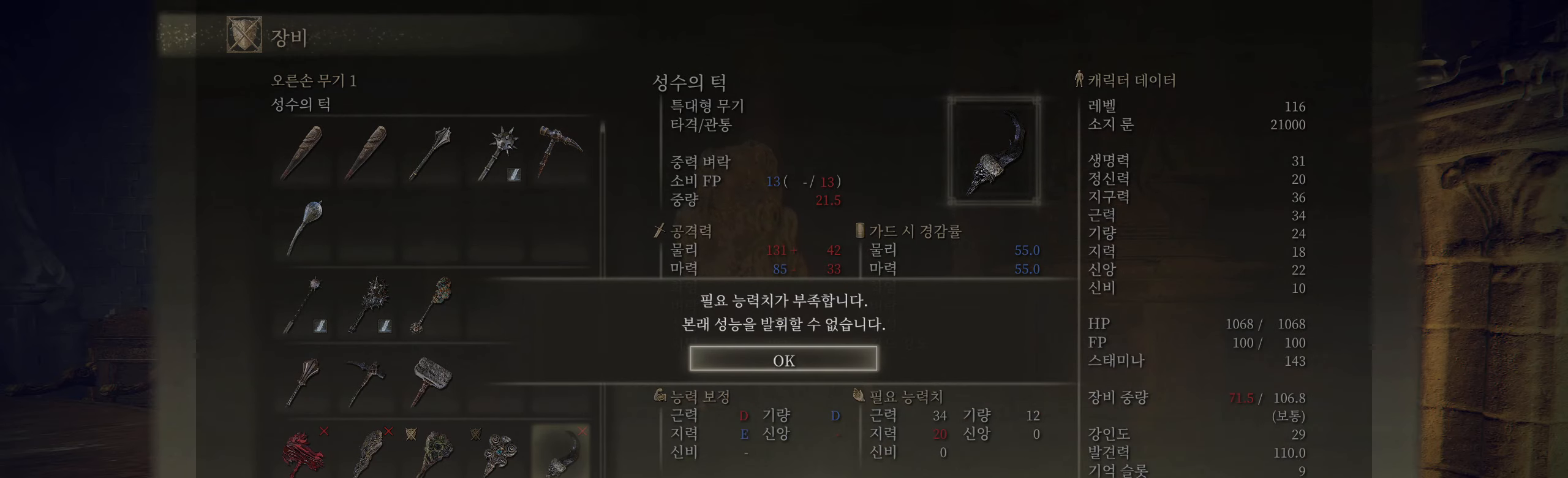
{"buttons": [], "left_stick": "center", "events": [[267, "A", "down"], [417, "A", "up"]]}
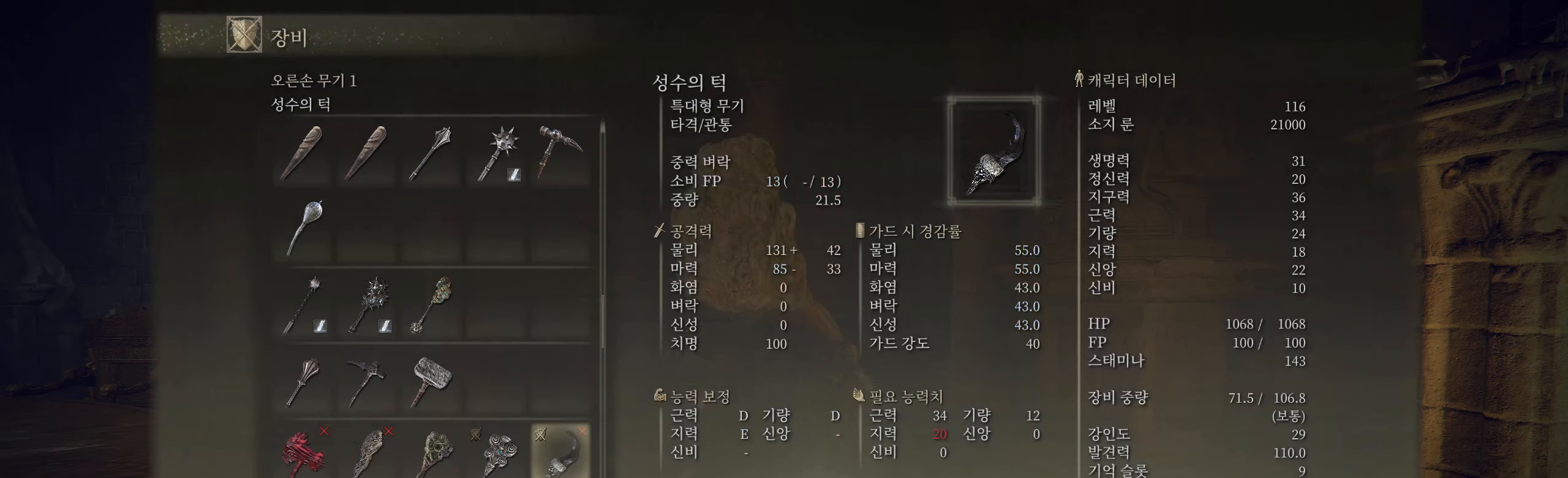
{"buttons": [], "left_stick": "center", "events": [[250, "B", "down"], [400, "B", "up"]]}
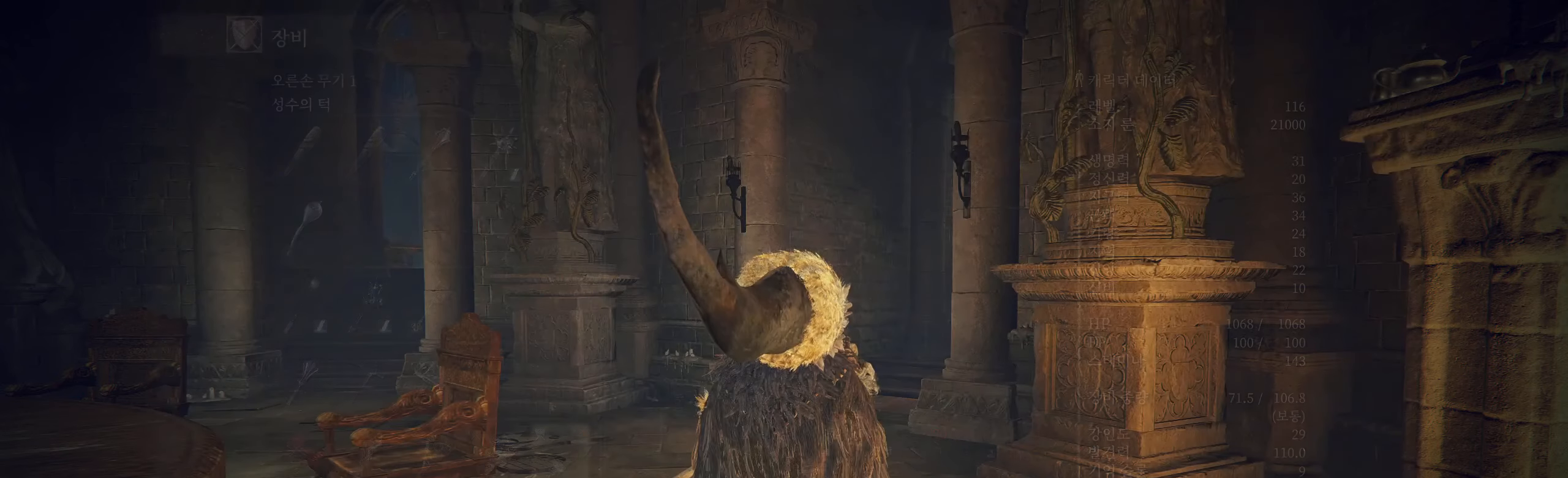
{"buttons": [], "left_stick": "center", "events": []}
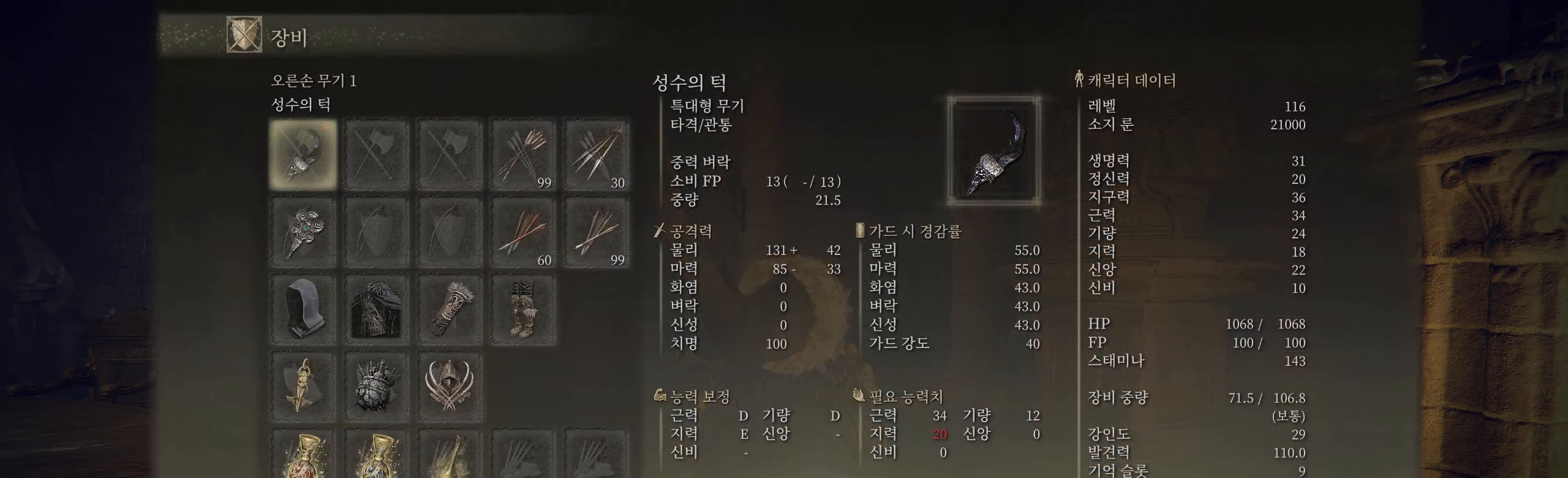
{"buttons": [], "left_stick": "center", "events": []}
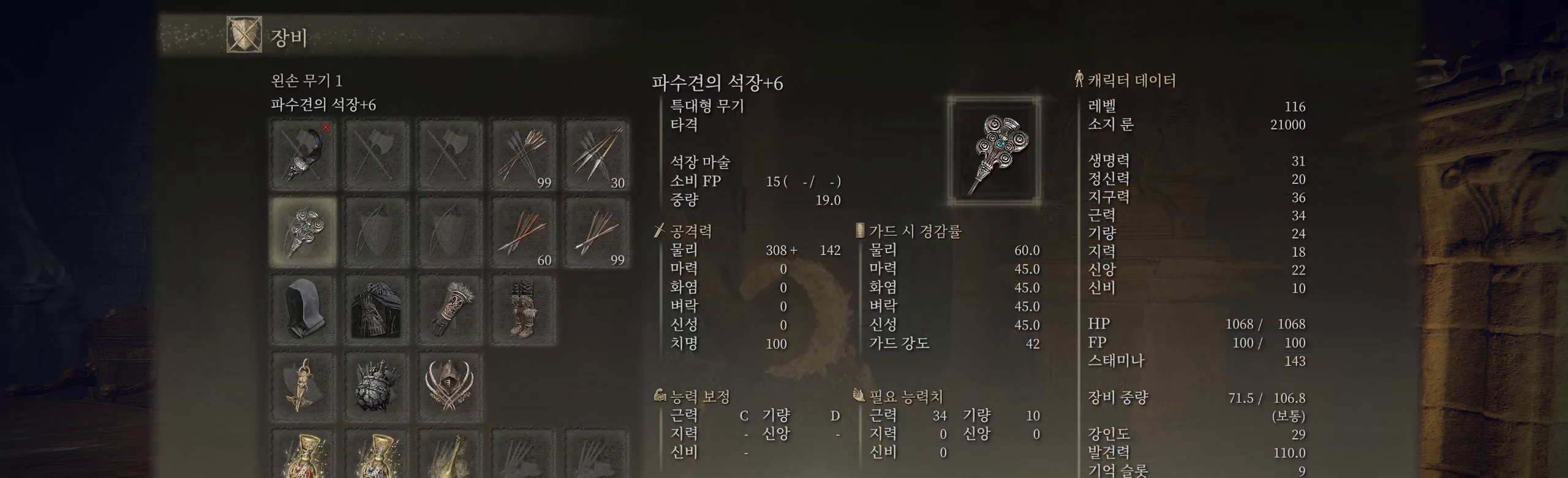
{"buttons": [], "left_stick": "center", "events": []}
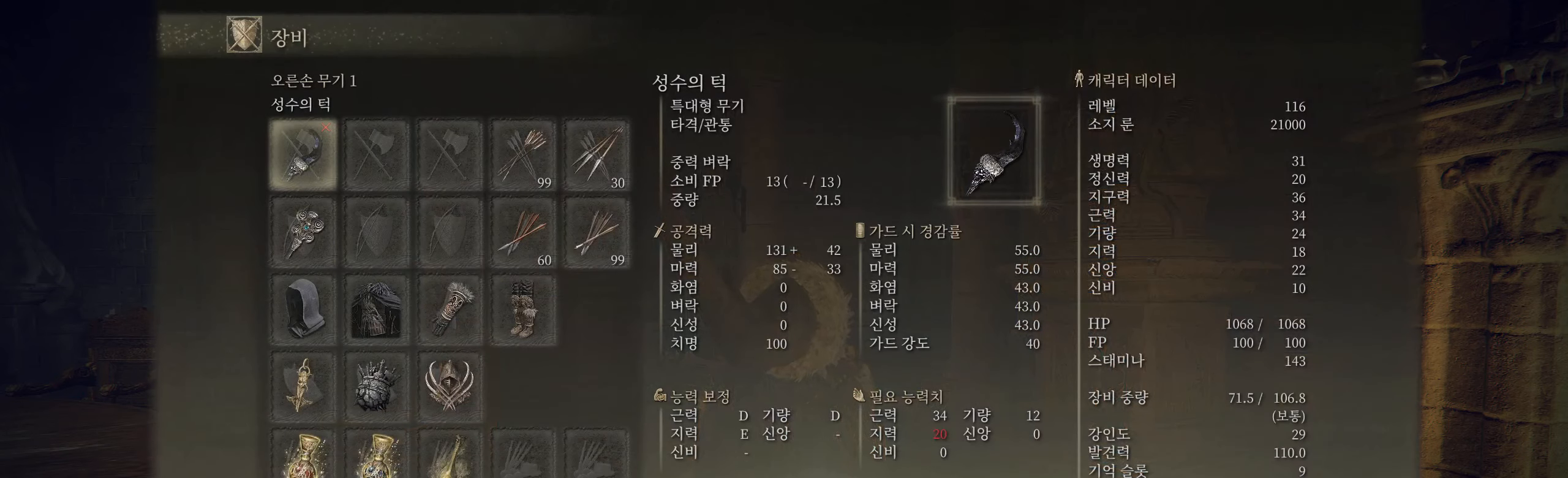
{"buttons": [], "left_stick": "center", "events": [[34, "B", "down"], [184, "B", "up"]]}
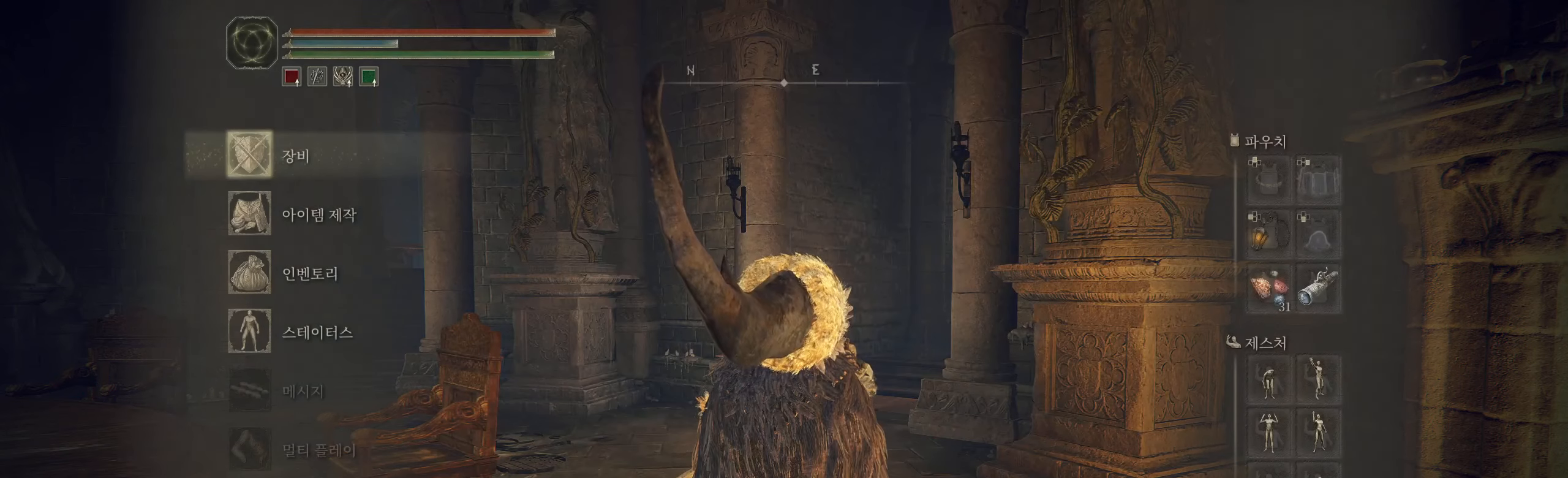
{"buttons": ["A"], "left_stick": "center", "events": [[416, "A", "down"]]}
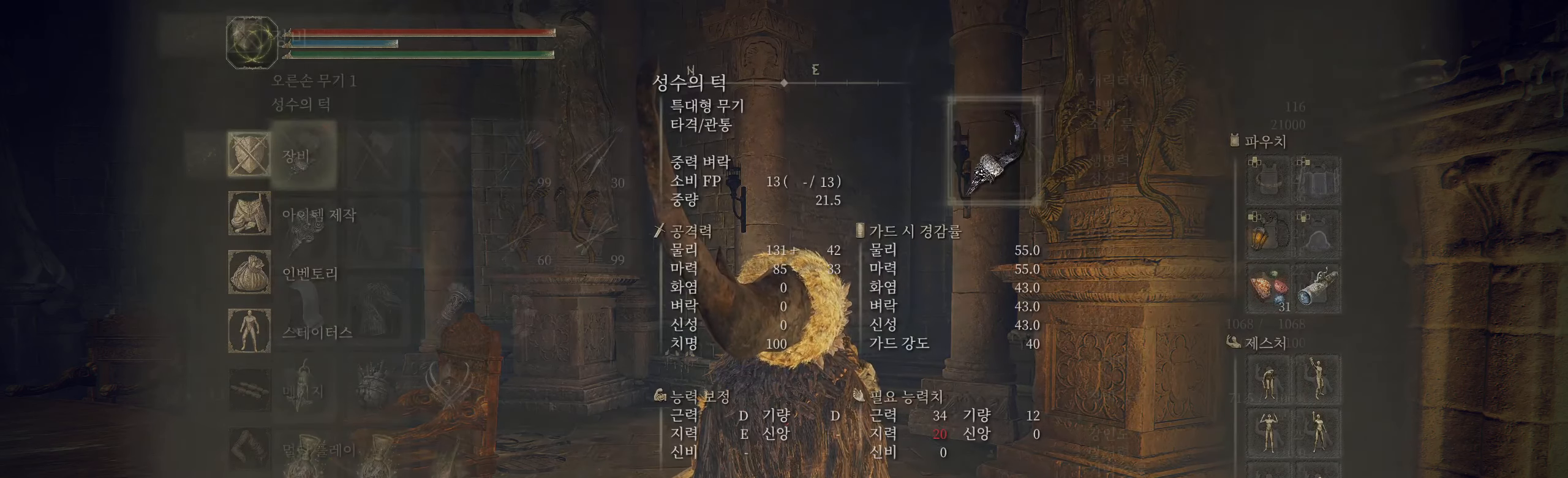
{"buttons": [], "left_stick": "center", "events": [[50, "A", "up"]]}
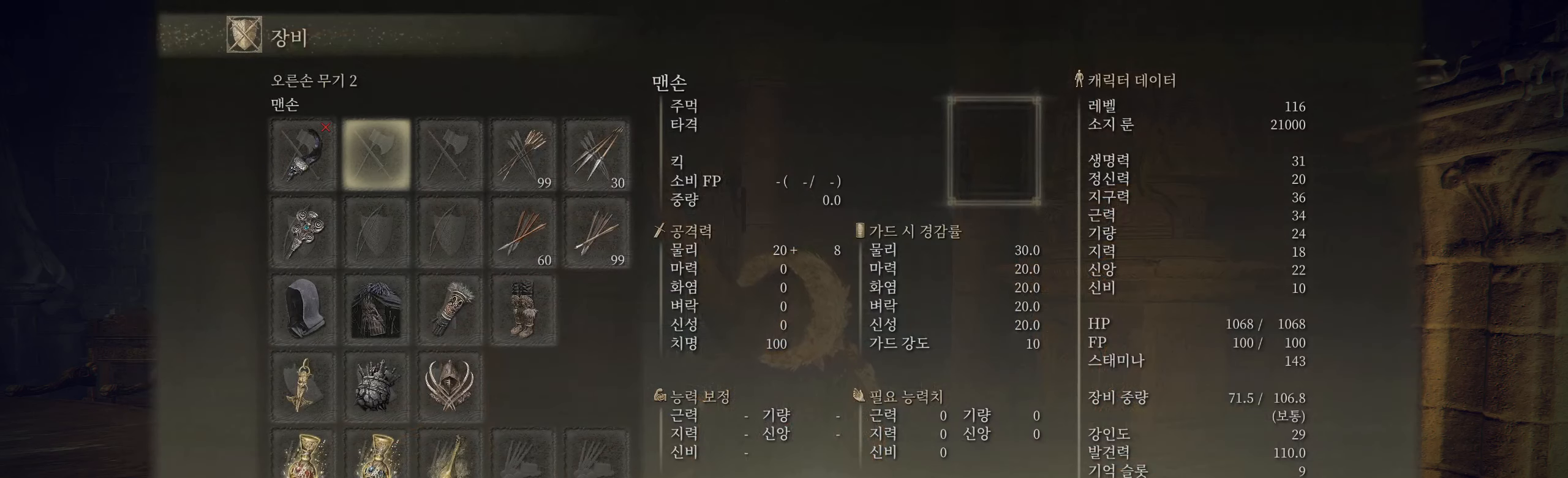
{"buttons": [], "left_stick": "center", "events": [[50, "A", "down"], [166, "A", "up"]]}
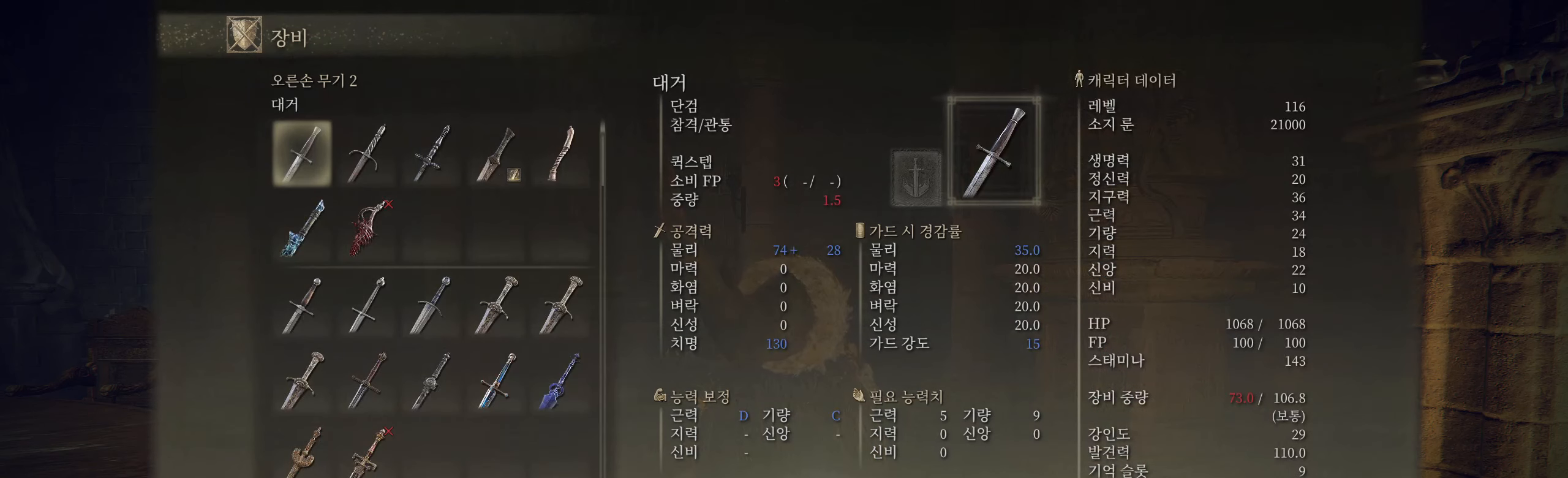
{"buttons": [], "left_stick": "center", "events": []}
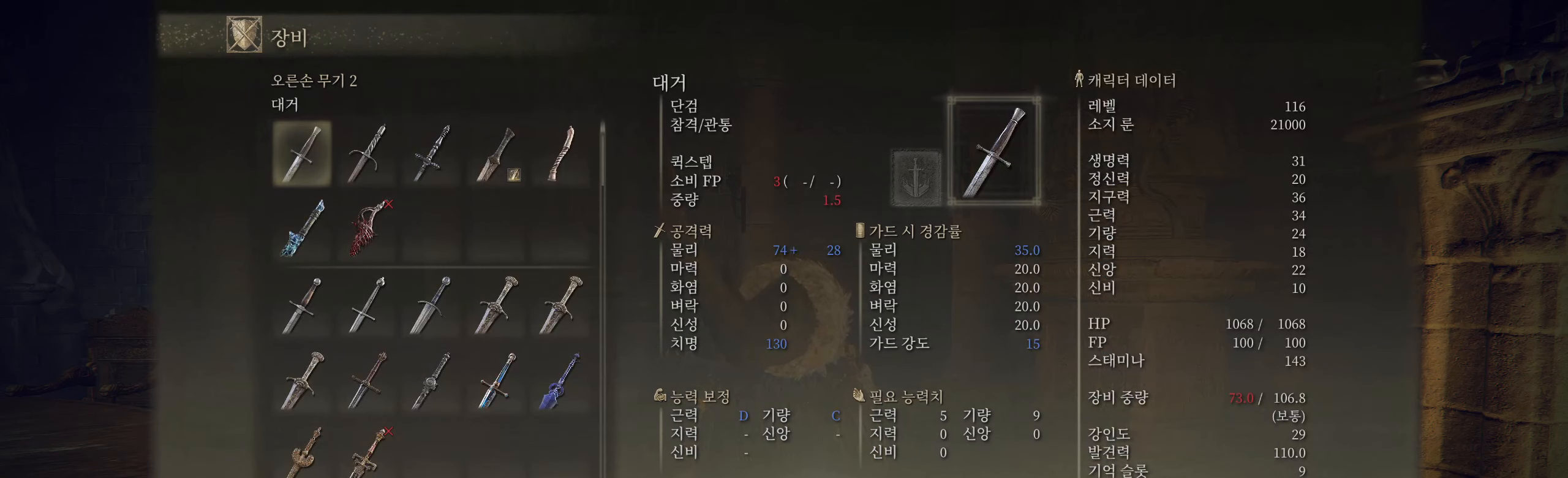
{"buttons": [], "left_stick": "center", "events": []}
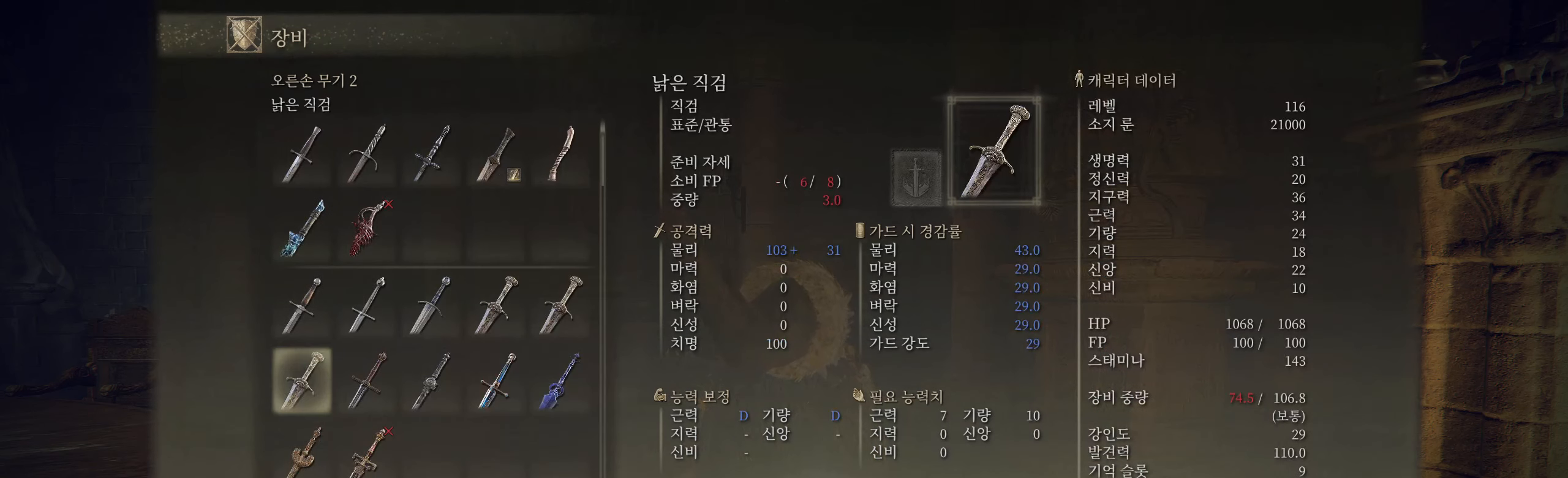
{"buttons": [], "left_stick": "center", "events": []}
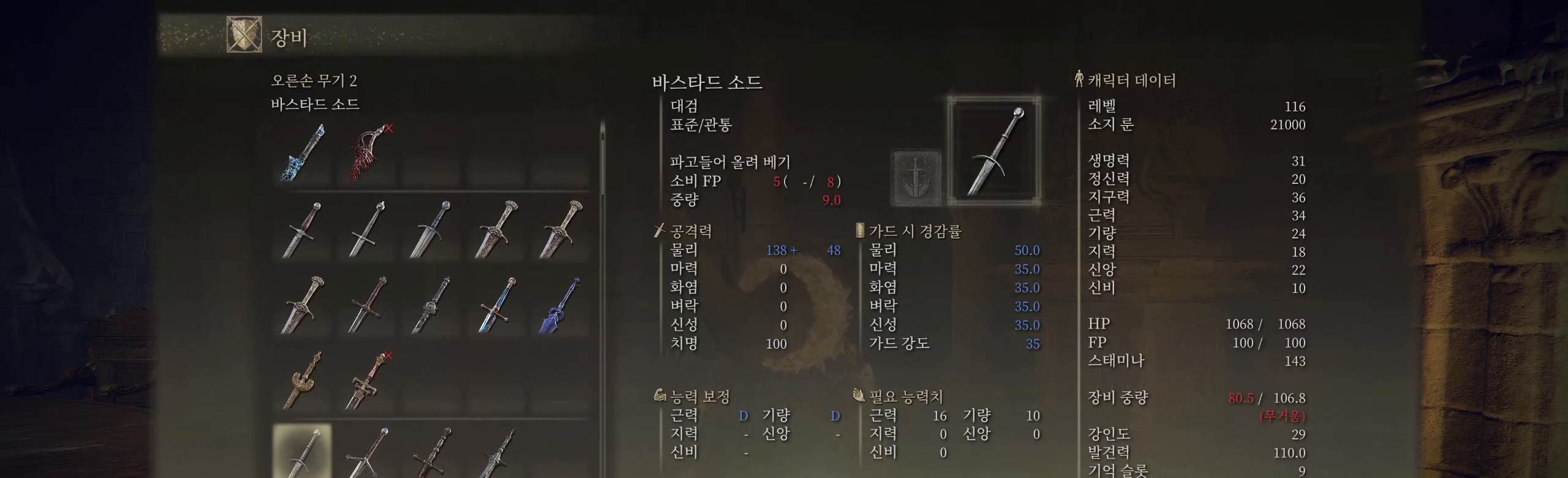
{"buttons": [], "left_stick": "center", "events": []}
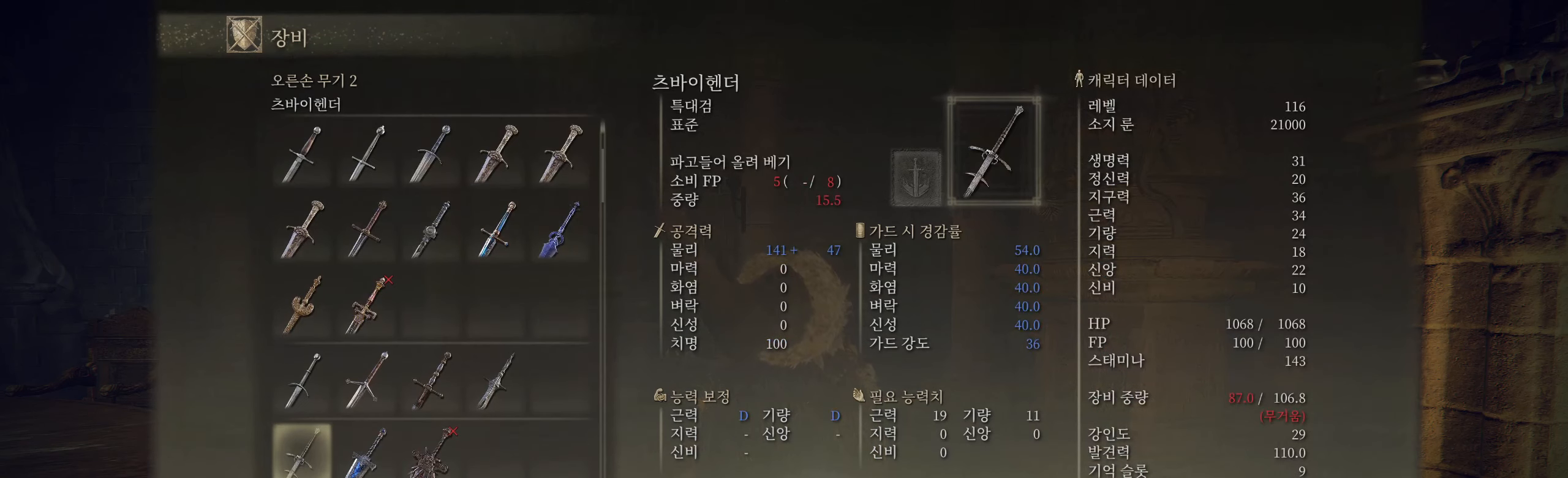
{"buttons": [], "left_stick": "center", "events": []}
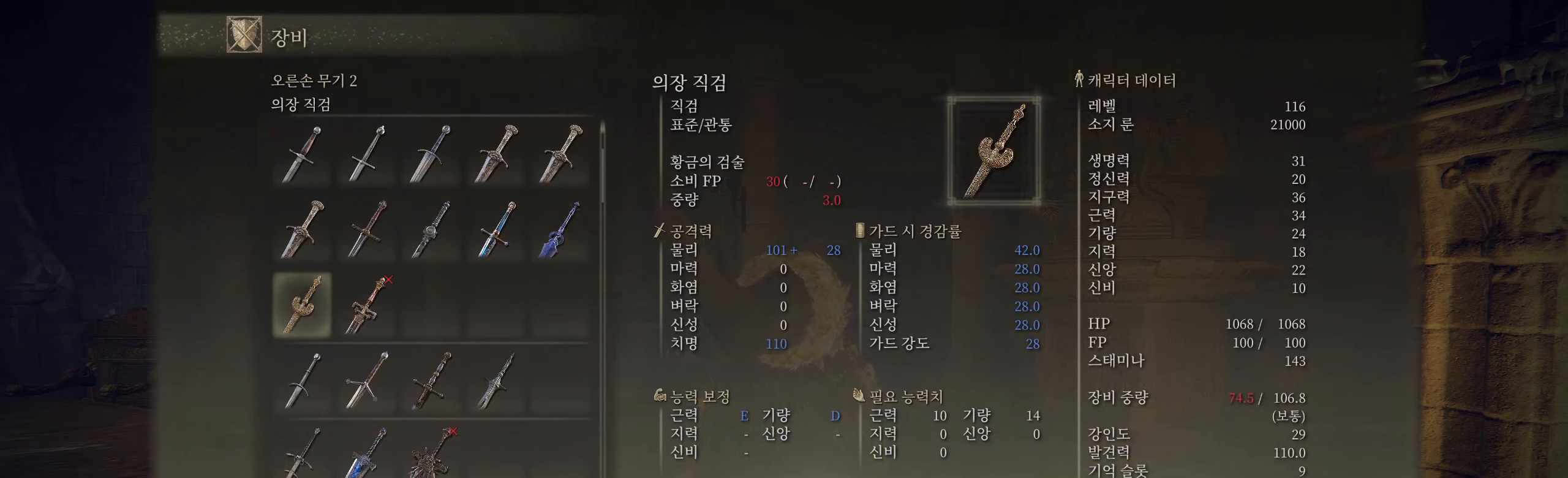
{"buttons": [], "left_stick": "center", "events": []}
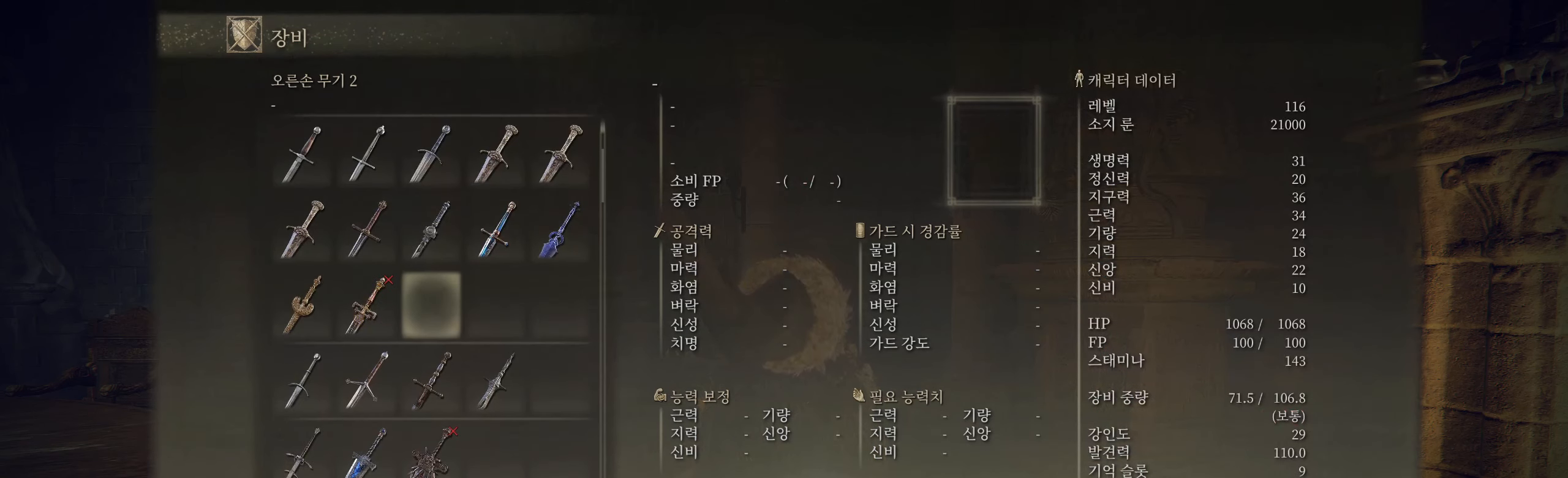
{"buttons": [], "left_stick": "center", "events": []}
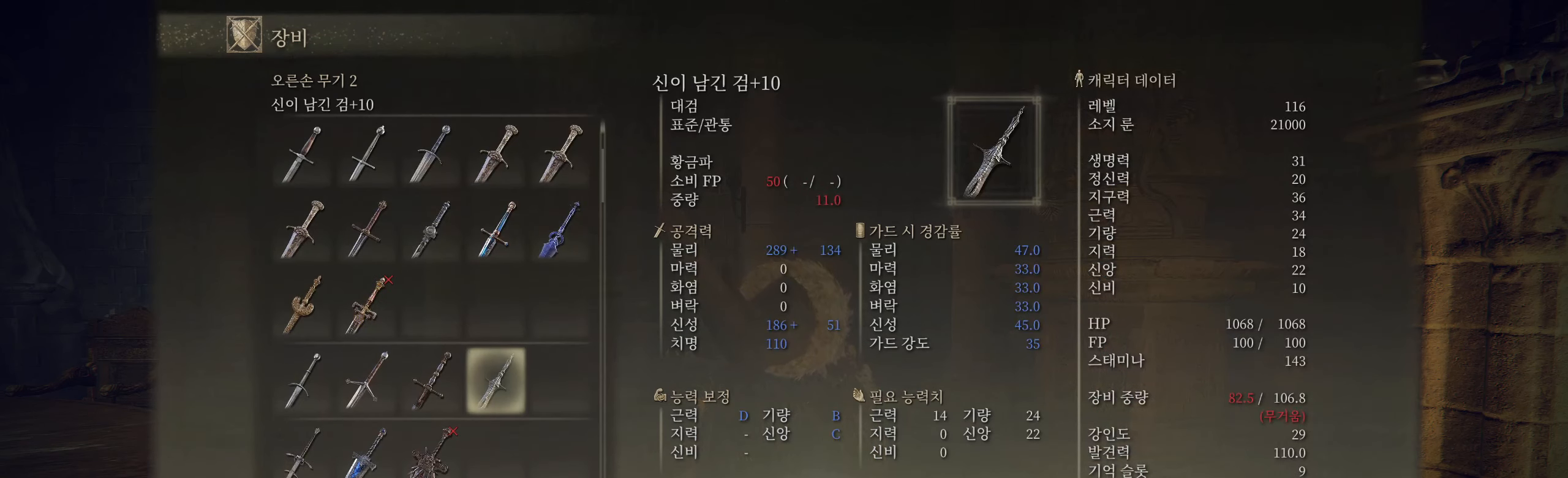
{"buttons": [], "left_stick": "center", "events": [[283, "A", "down"], [433, "A", "up"]]}
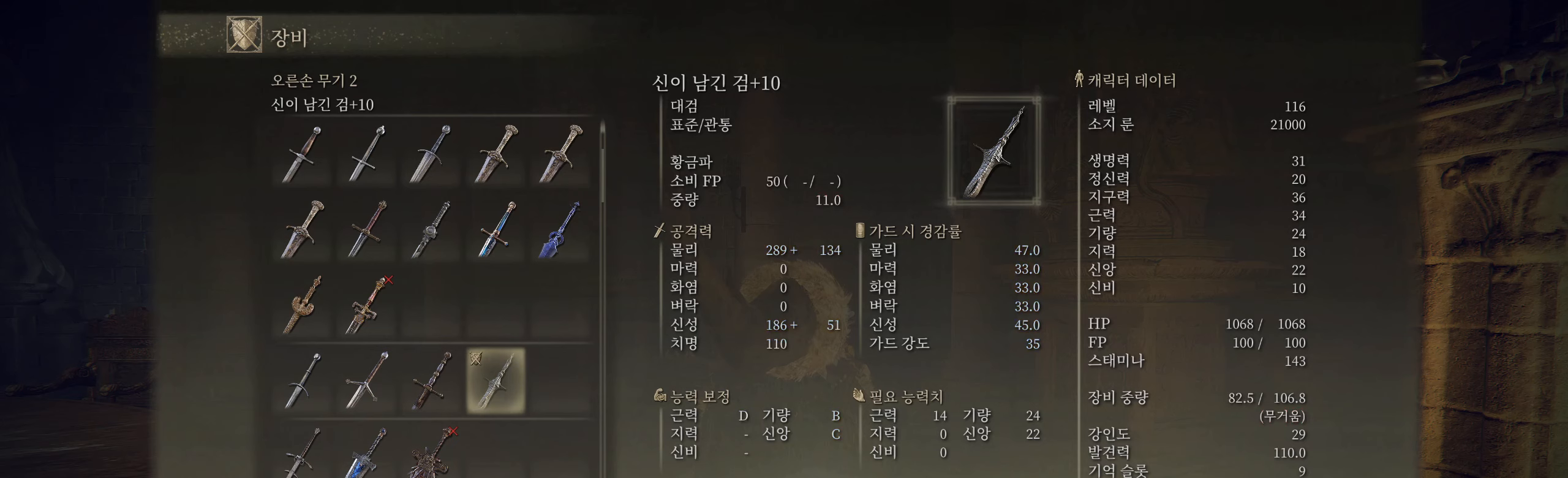
{"buttons": [], "left_stick": "center", "events": [[333, "B", "down"], [450, "B", "up"]]}